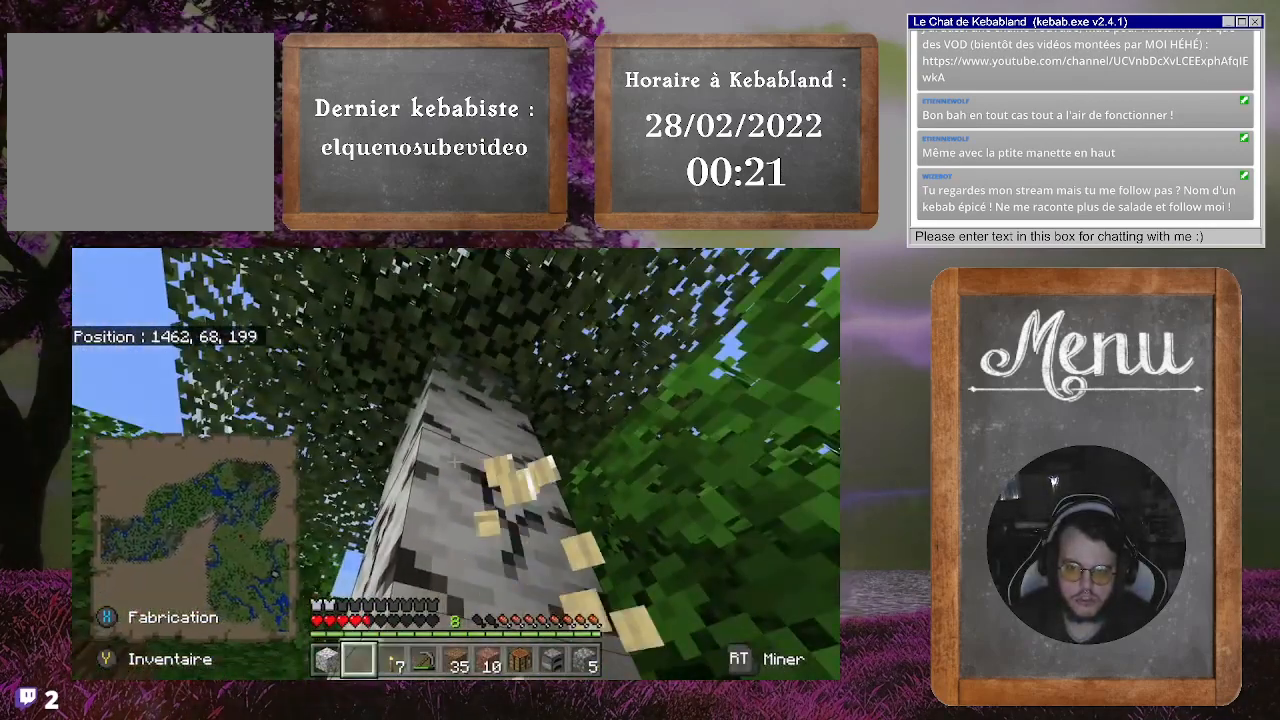
Gameplay with a controller (Xbox layout); each line is a JSON object with the inputs held at the frame after it. "events" lists button and stick changes between this image and that frame as [ms after this image, input, new state], when the widget could be followed in between. Not read: L3.
{"buttons": ["R2"], "left_stick": "center", "right_stick": "center", "events": []}
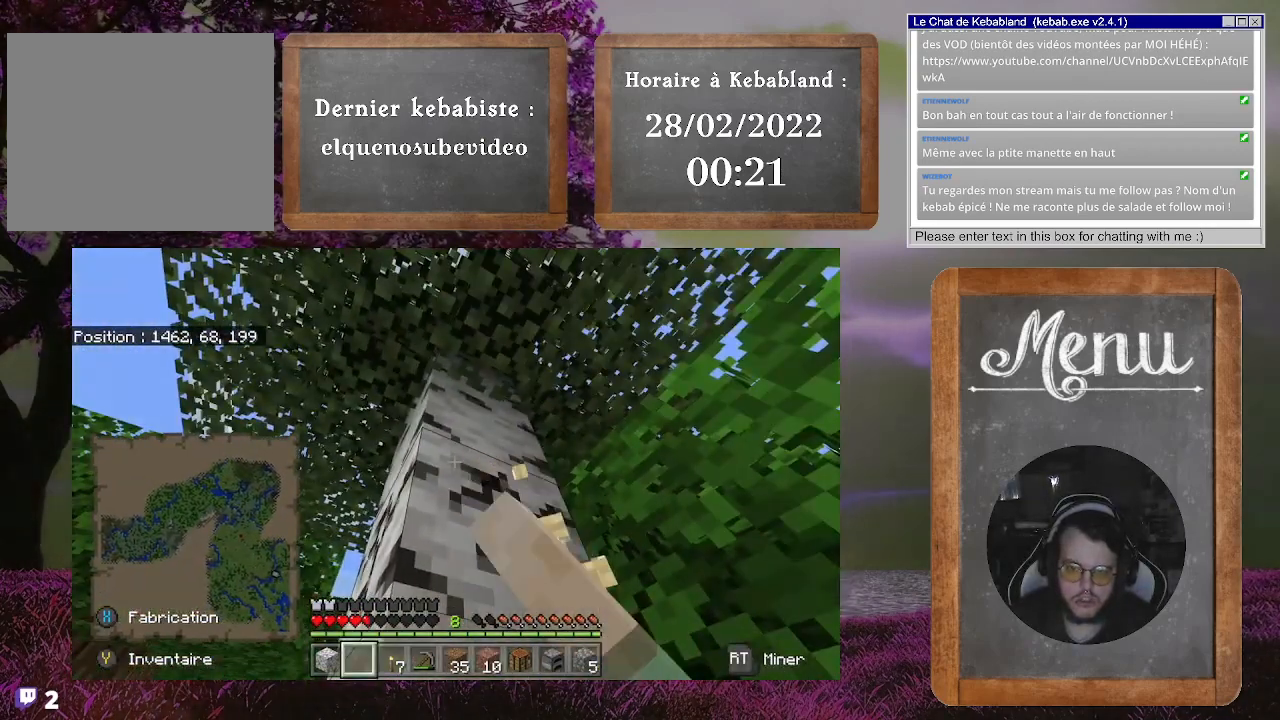
{"buttons": ["R2"], "left_stick": "center", "right_stick": "center", "events": []}
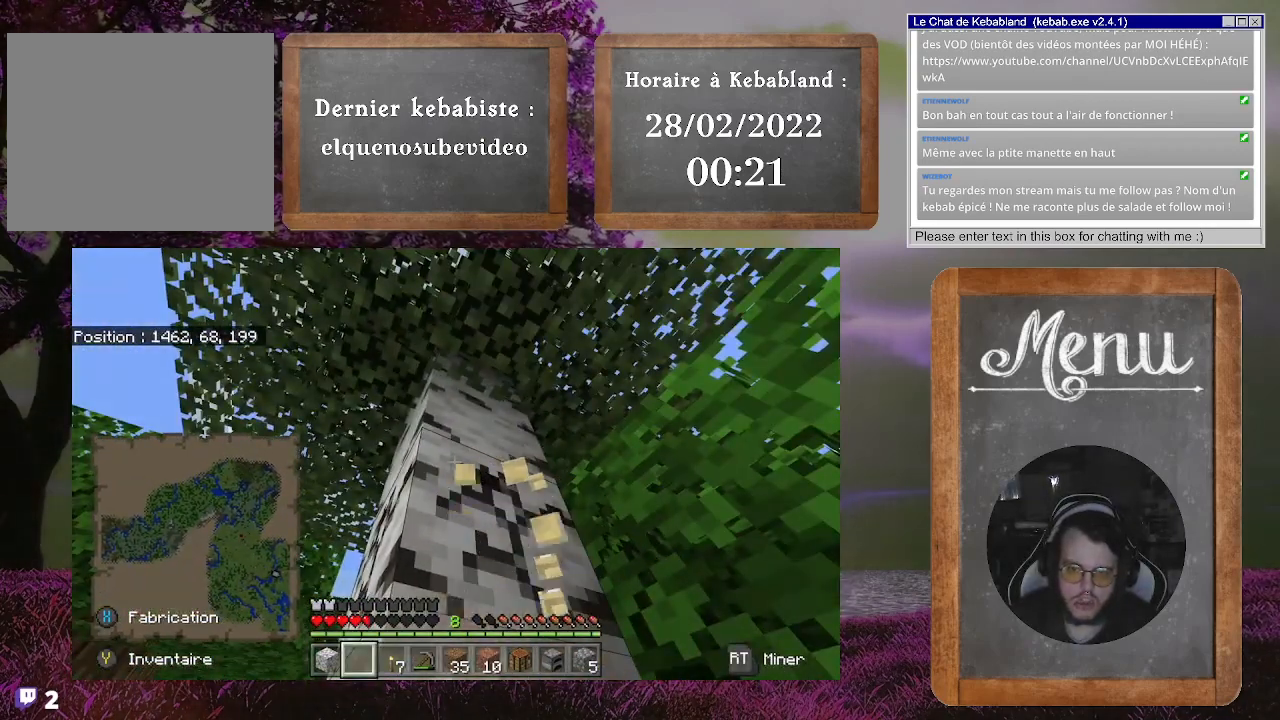
{"buttons": ["R2"], "left_stick": "center", "right_stick": "center", "events": []}
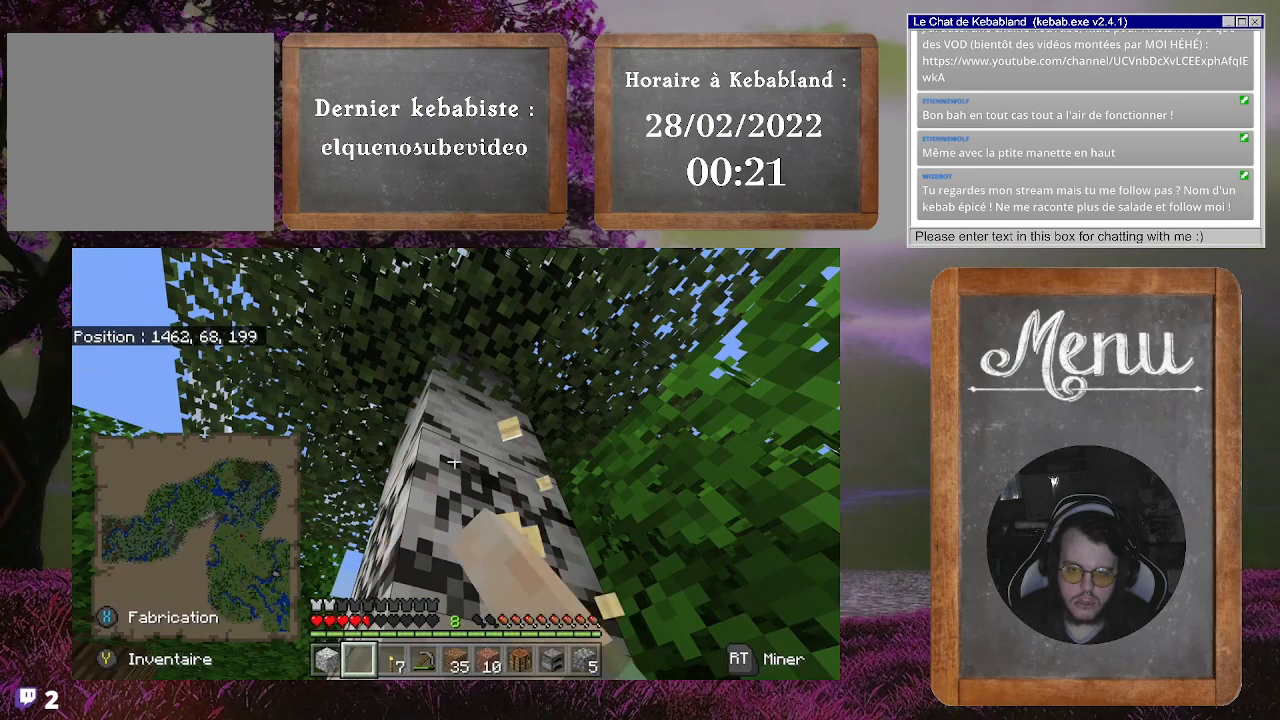
{"buttons": ["R2"], "left_stick": "center", "right_stick": "up", "events": [[467, "right_stick", "up"]]}
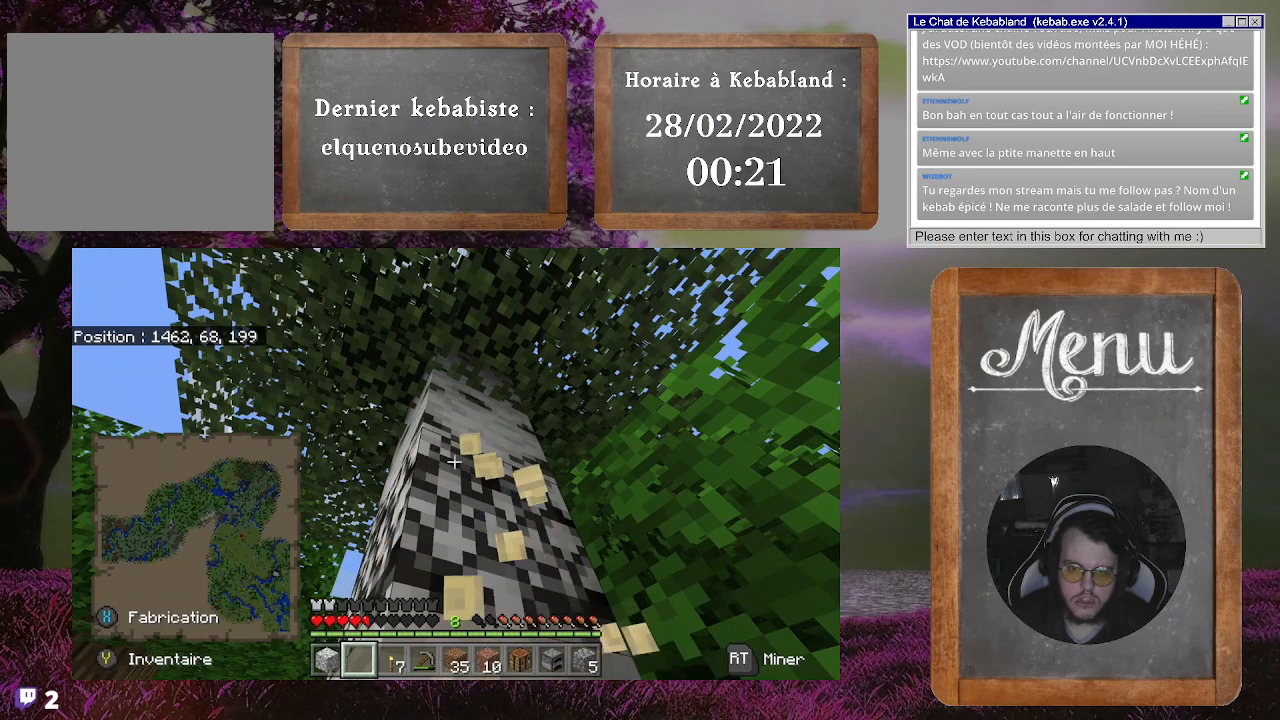
{"buttons": ["R2"], "left_stick": "center", "right_stick": "center", "events": [[100, "right_stick", "center"]]}
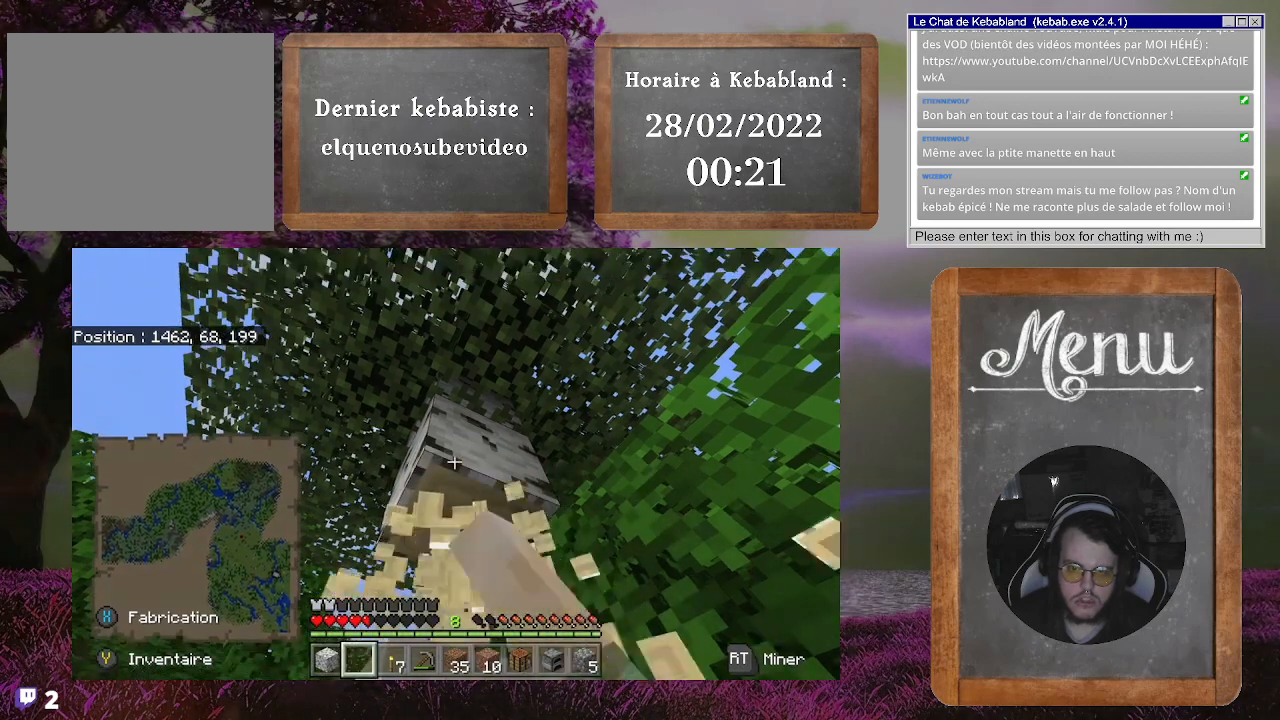
{"buttons": ["R2"], "left_stick": "center", "right_stick": "center", "events": []}
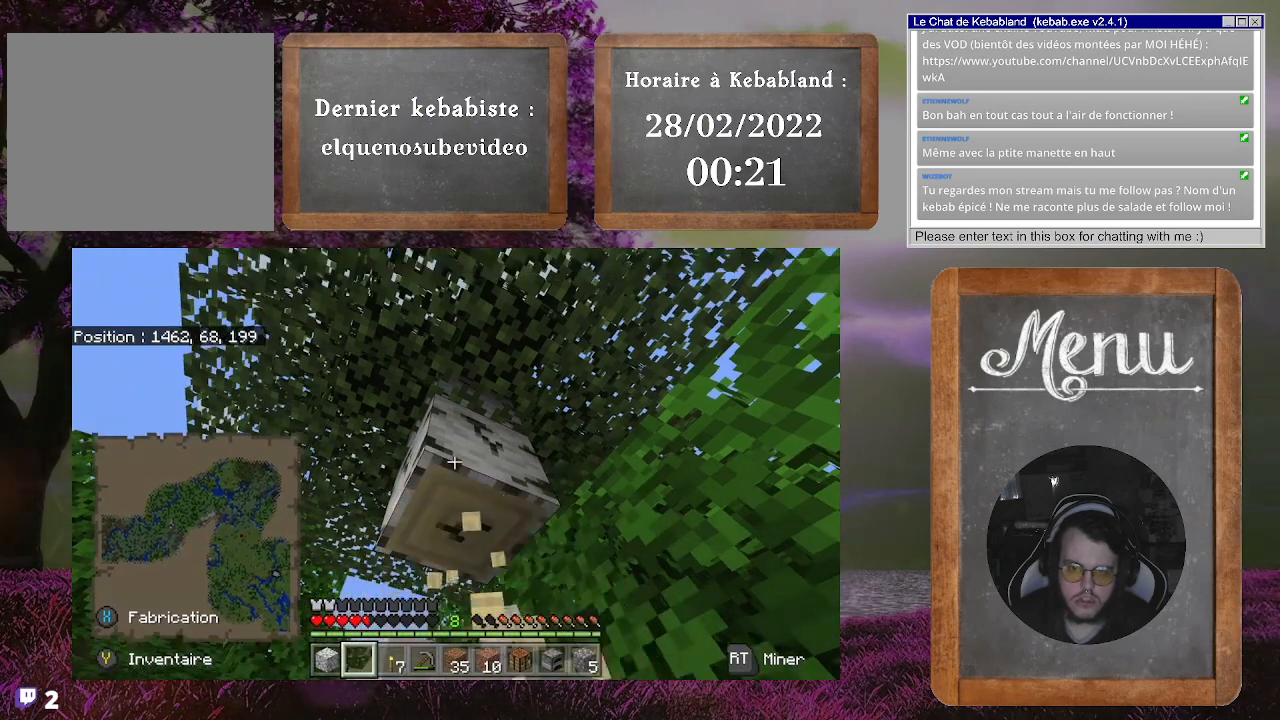
{"buttons": ["R2"], "left_stick": "center", "right_stick": "center", "events": []}
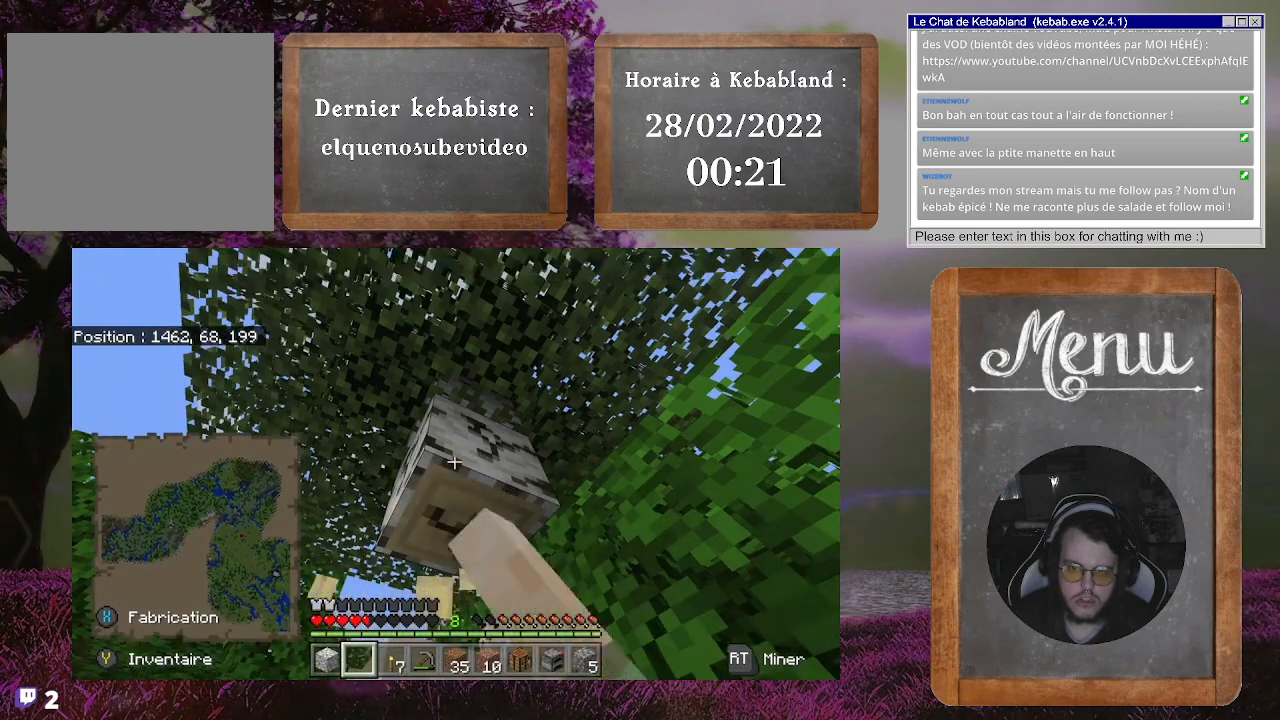
{"buttons": ["R2"], "left_stick": "center", "right_stick": "center", "events": []}
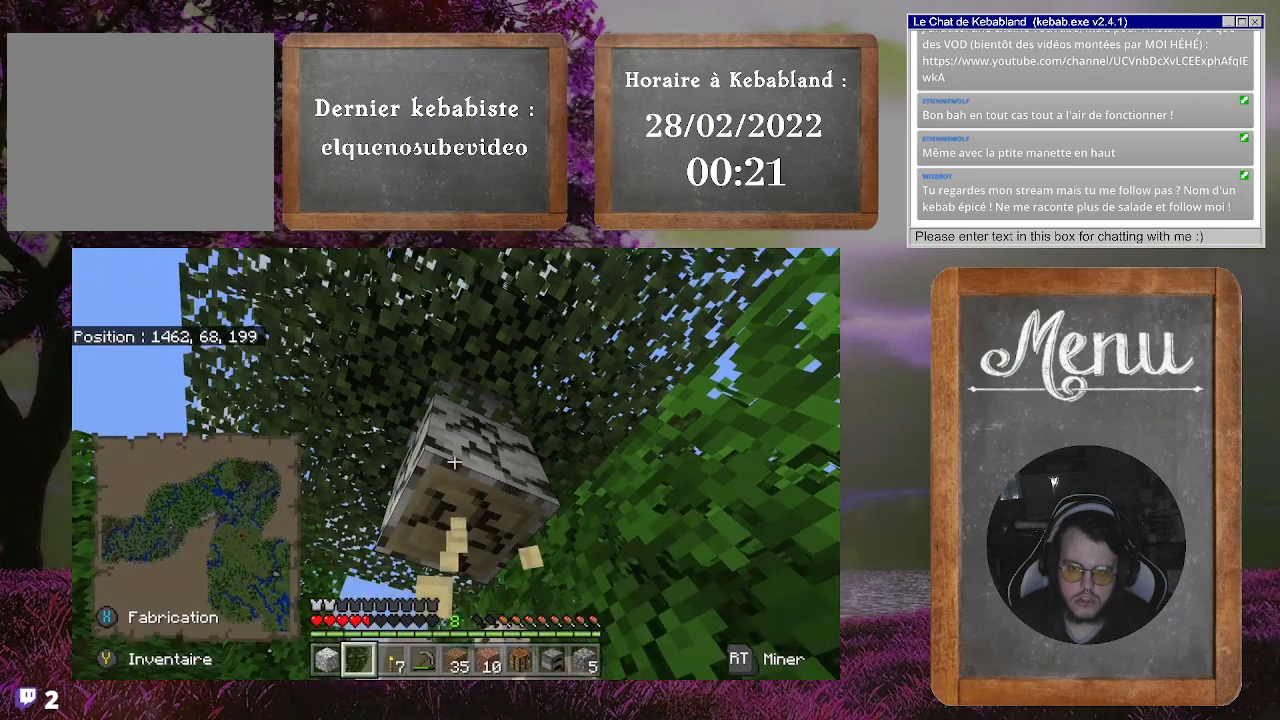
{"buttons": ["R2"], "left_stick": "center", "right_stick": "center", "events": []}
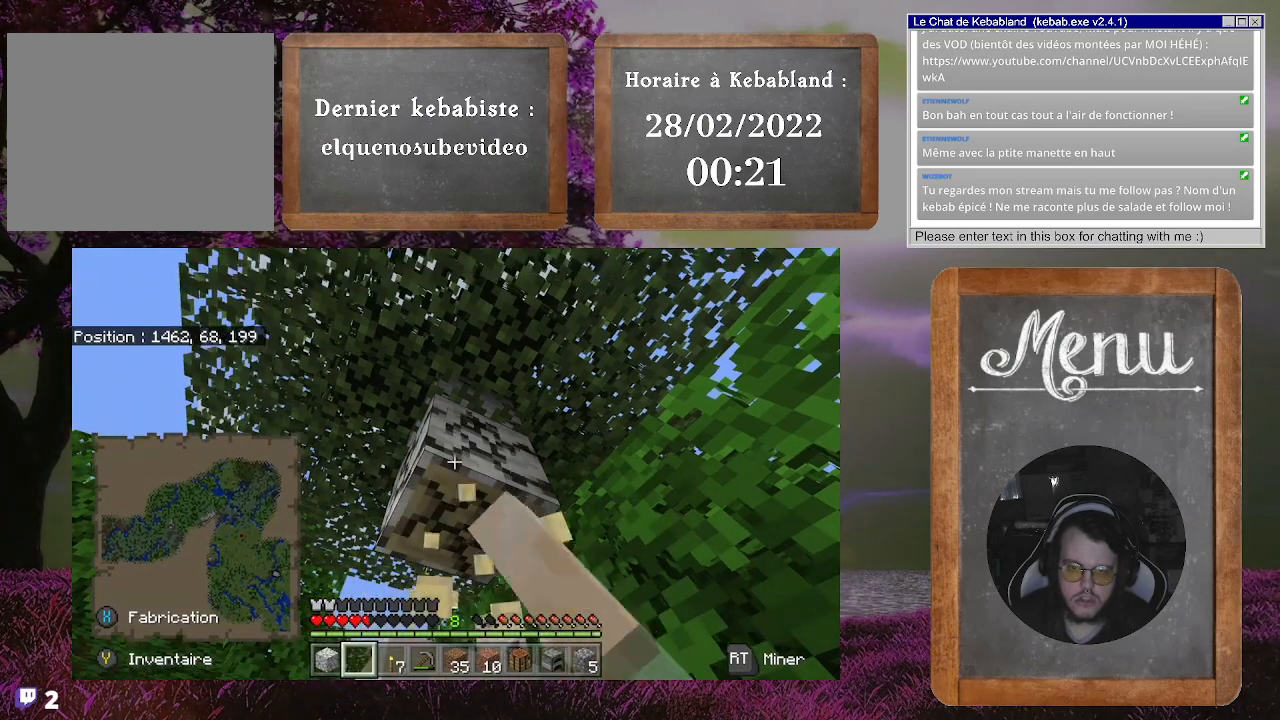
{"buttons": ["R2"], "left_stick": "center", "right_stick": "center", "events": []}
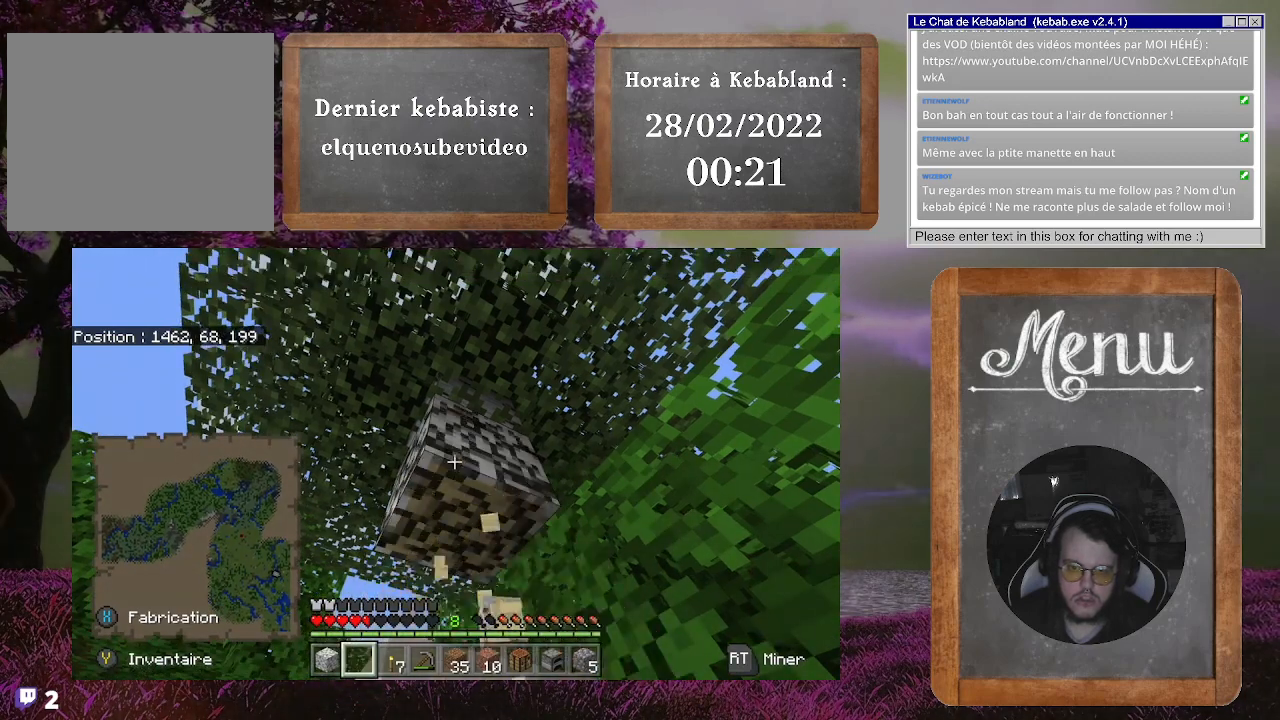
{"buttons": ["R2"], "left_stick": "center", "right_stick": "center", "events": []}
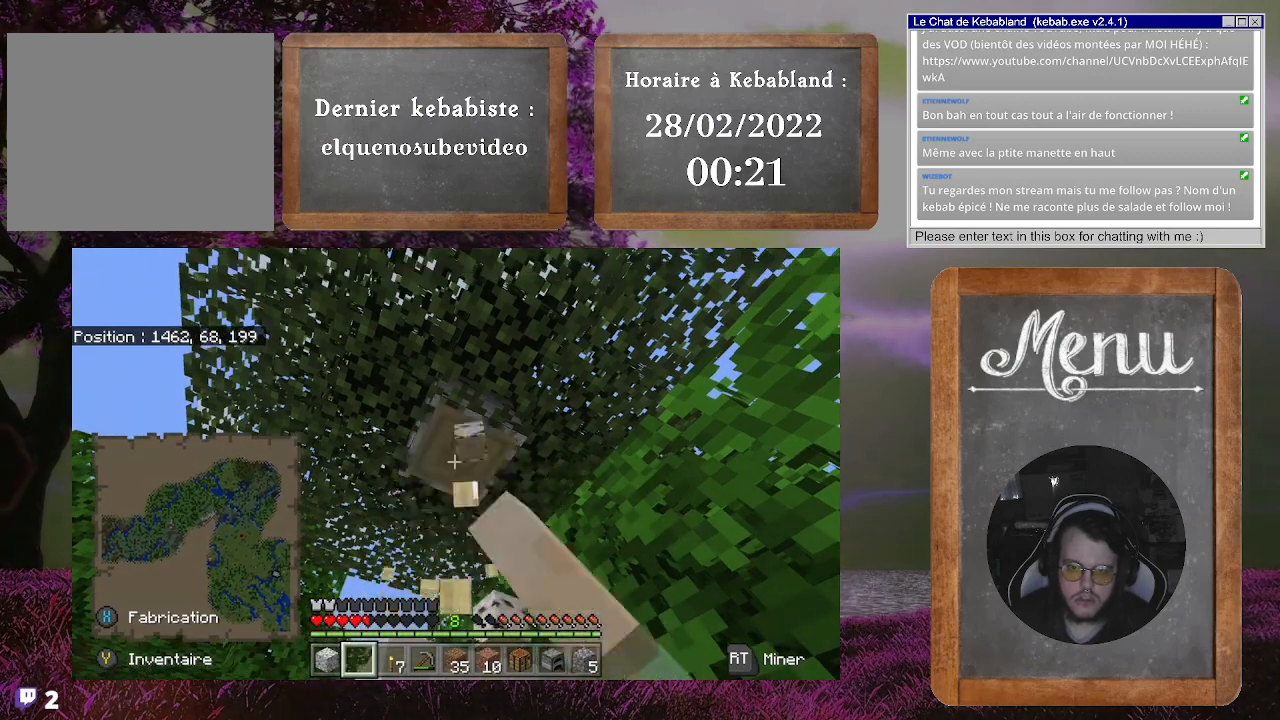
{"buttons": ["R2"], "left_stick": "center", "right_stick": "center", "events": []}
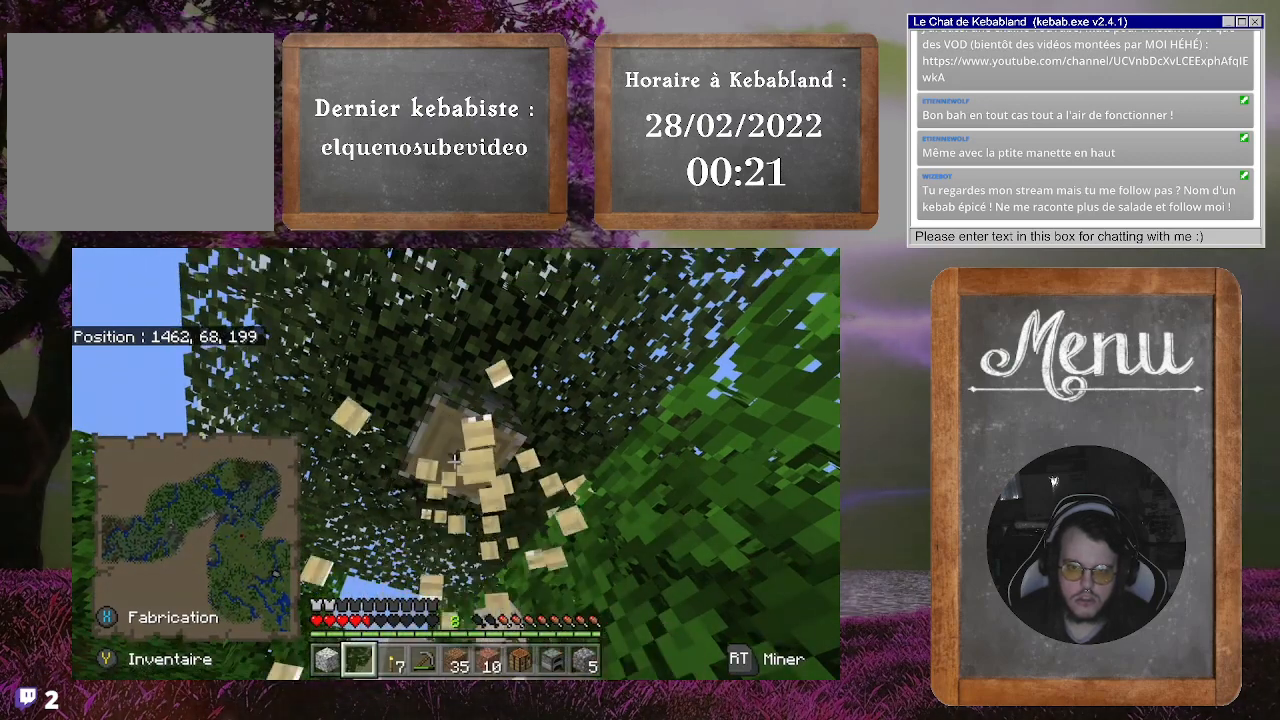
{"buttons": ["R2"], "left_stick": "center", "right_stick": "center", "events": []}
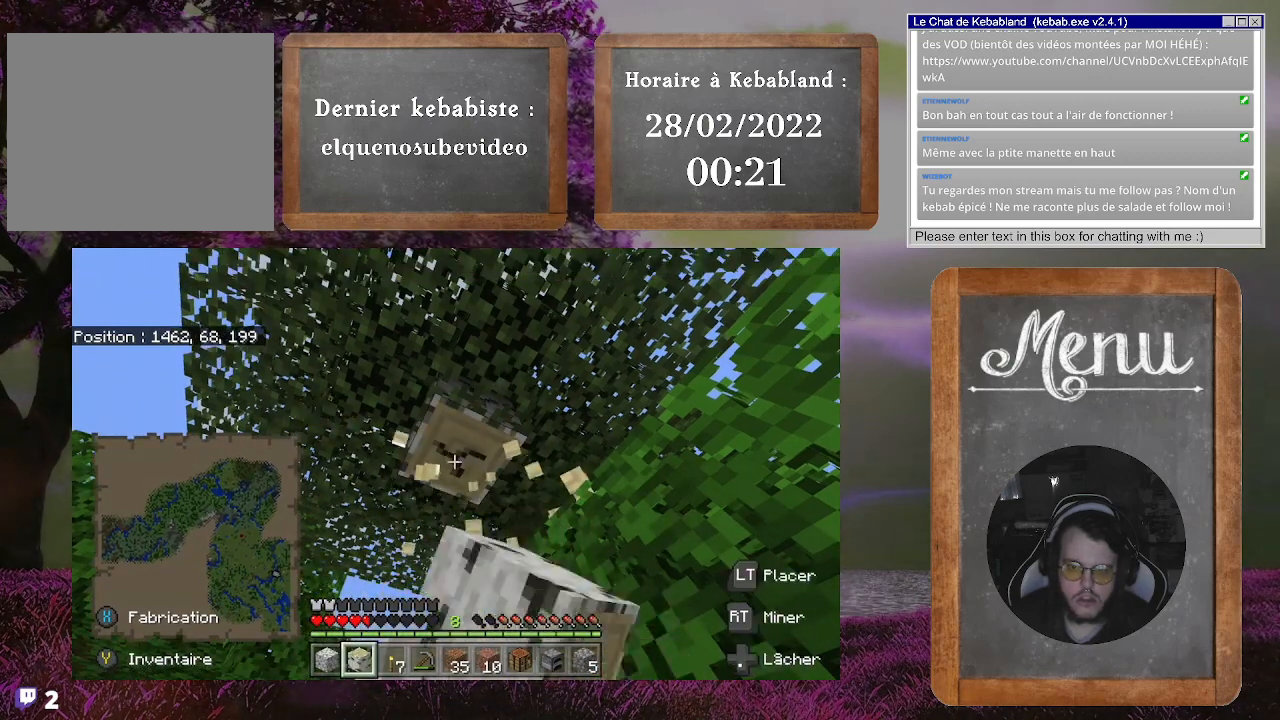
{"buttons": ["R2"], "left_stick": "center", "right_stick": "center", "events": [[333, "right_stick", "up"], [467, "right_stick", "center"]]}
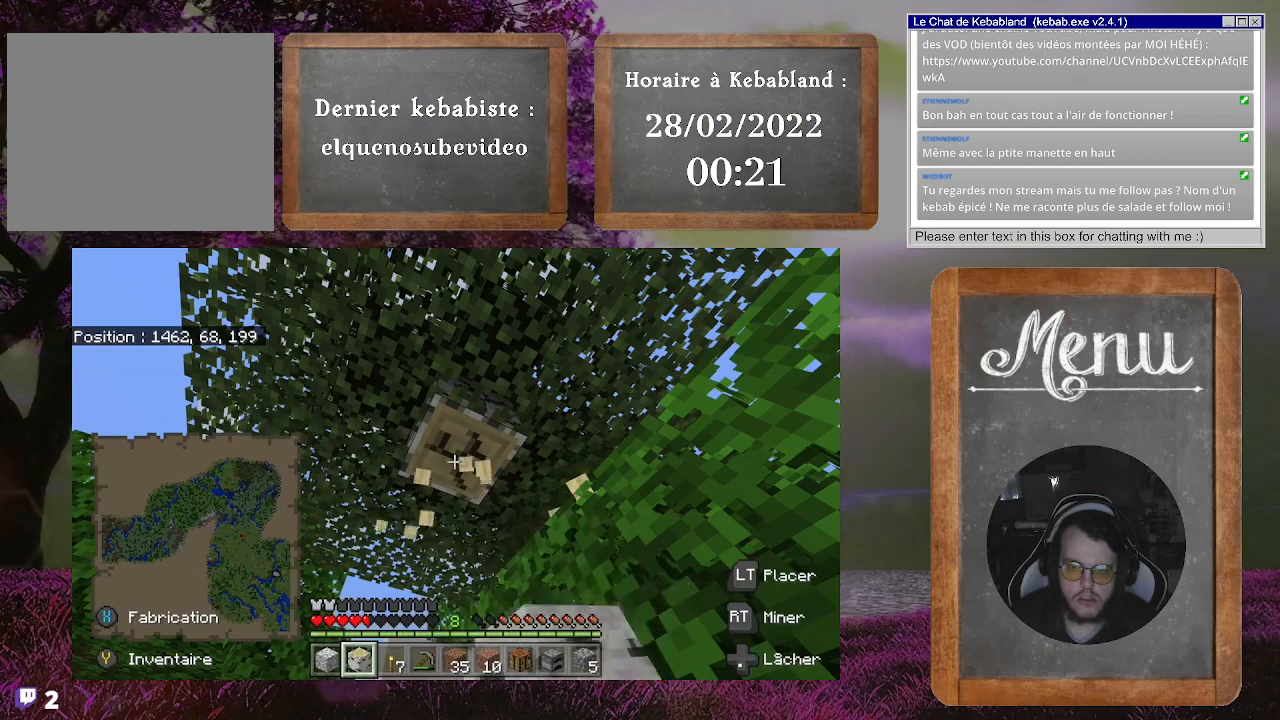
{"buttons": ["R2"], "left_stick": "center", "right_stick": "center", "events": []}
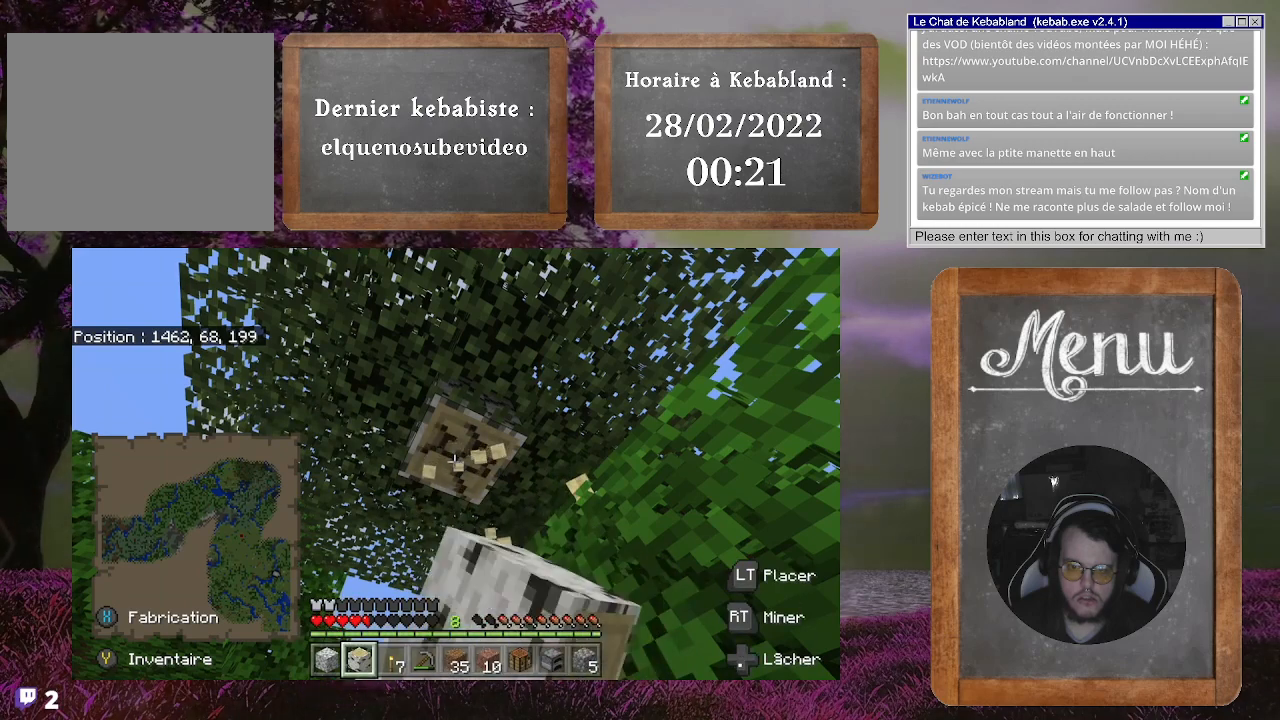
{"buttons": ["R2"], "left_stick": "center", "right_stick": "up", "events": [[133, "right_stick", "up"], [267, "right_stick", "center"], [433, "right_stick", "up"]]}
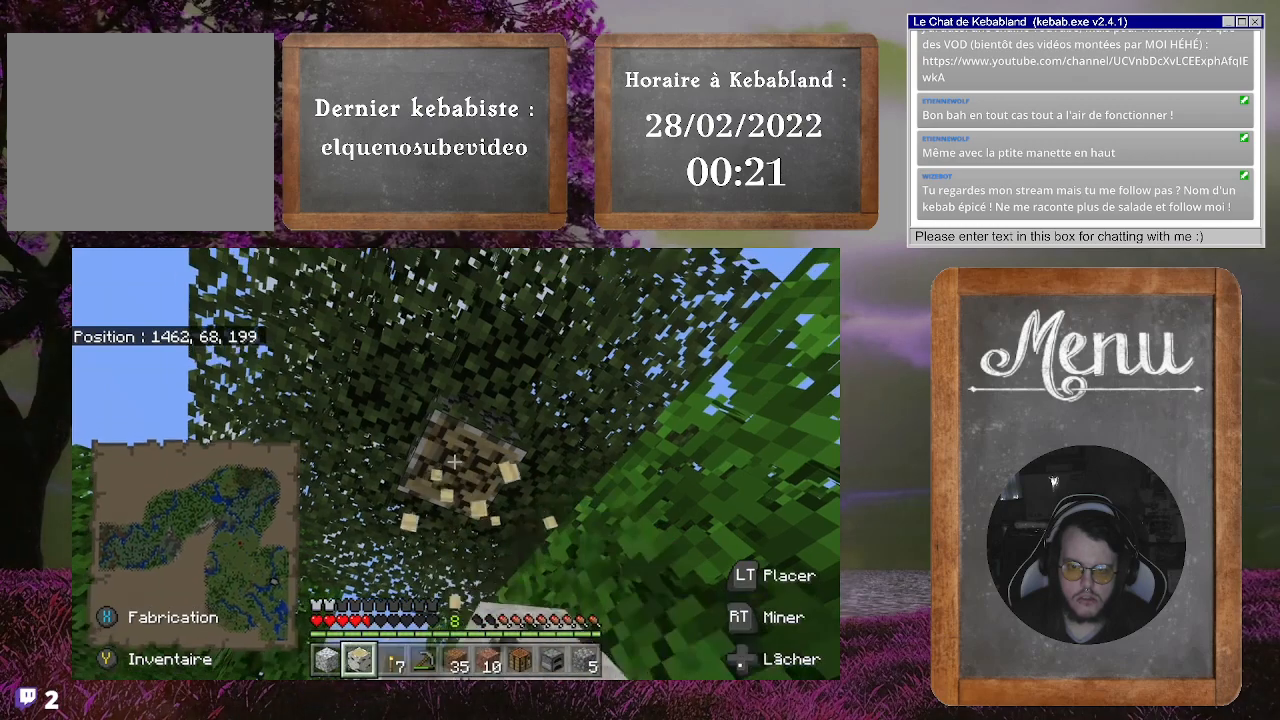
{"buttons": ["R2"], "left_stick": "center", "right_stick": "center", "events": [[33, "right_stick", "center"]]}
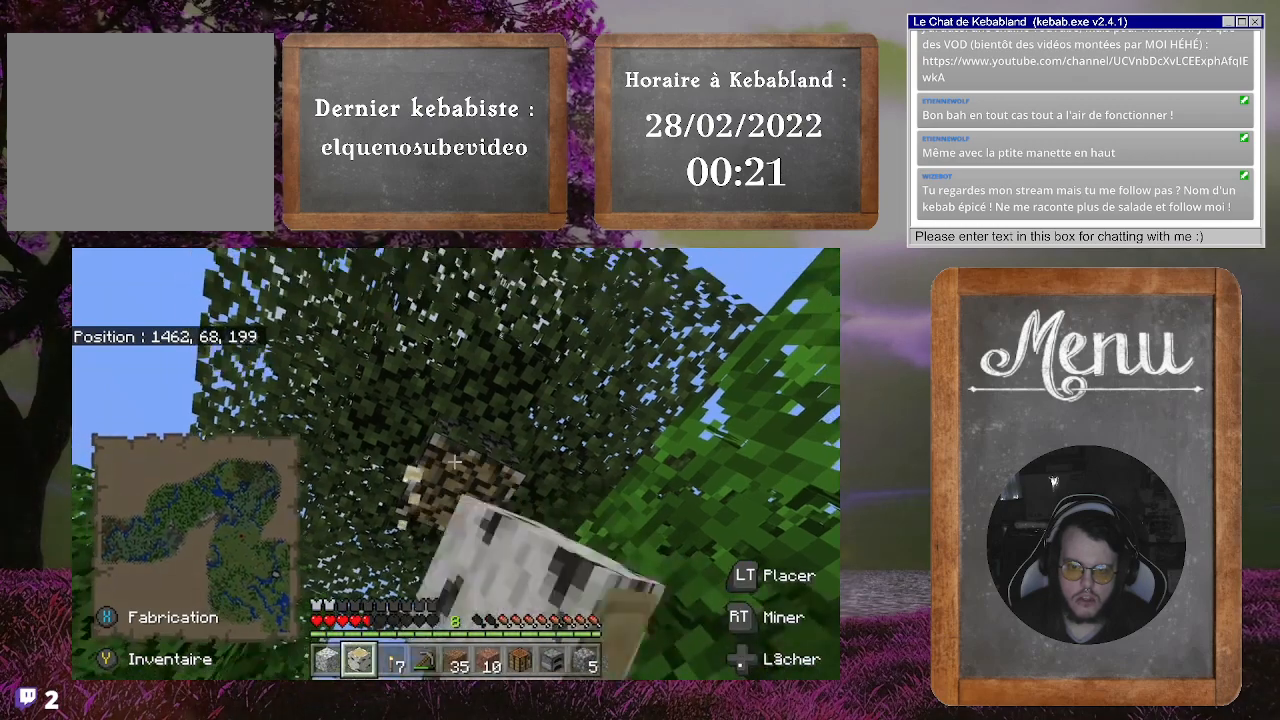
{"buttons": ["R2"], "left_stick": "center", "right_stick": "center", "events": [[100, "R2", "up"], [467, "R2", "down"]]}
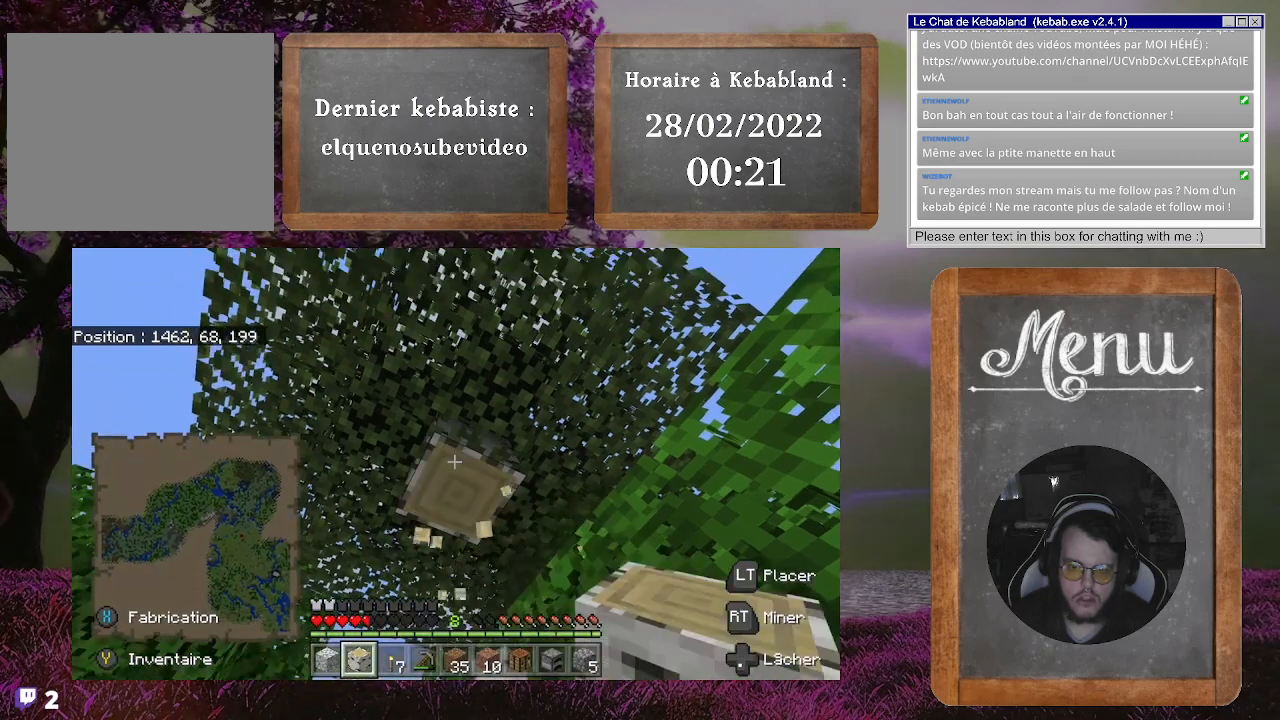
{"buttons": ["R2"], "left_stick": "center", "right_stick": "center", "events": []}
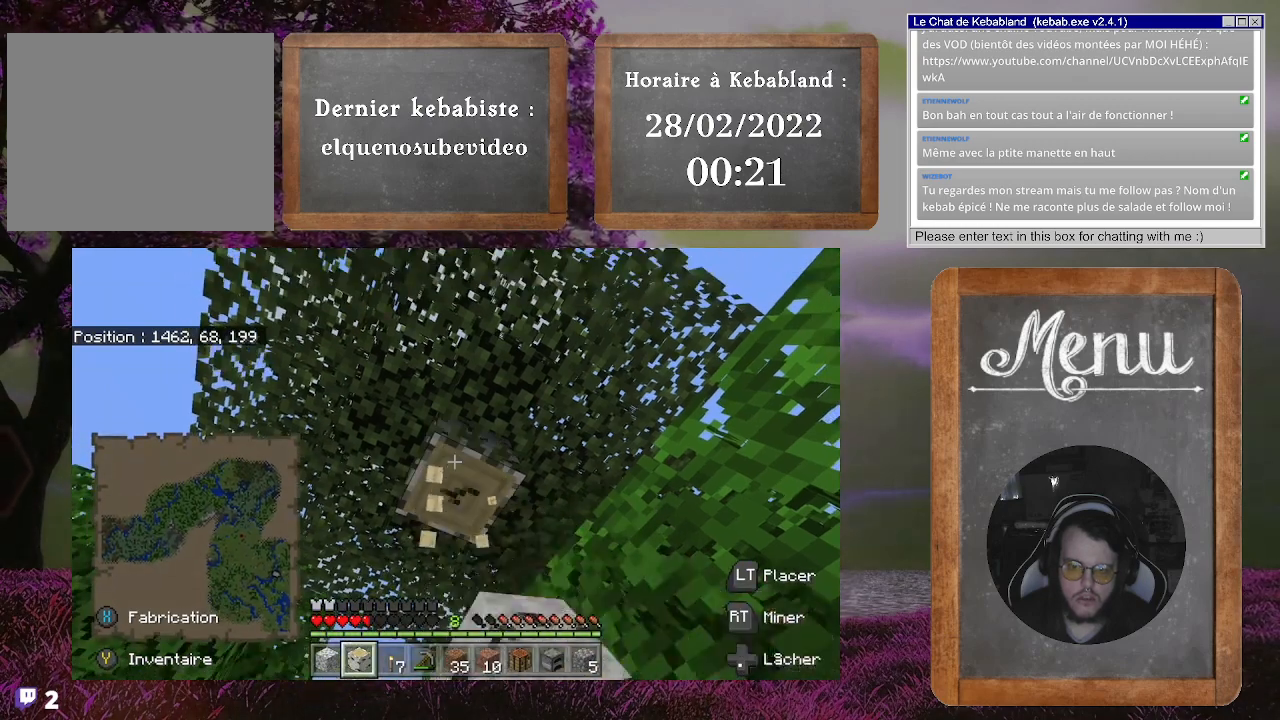
{"buttons": ["R2"], "left_stick": "center", "right_stick": "center", "events": []}
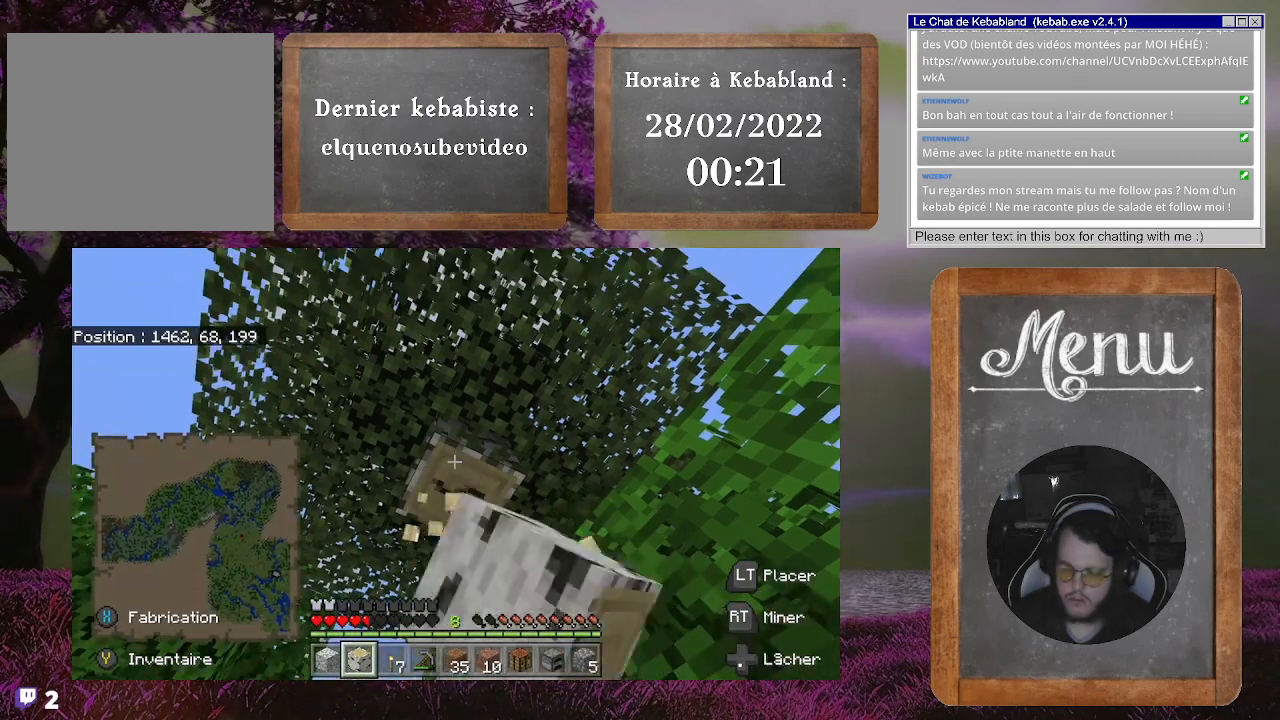
{"buttons": ["R2"], "left_stick": "center", "right_stick": "center", "events": []}
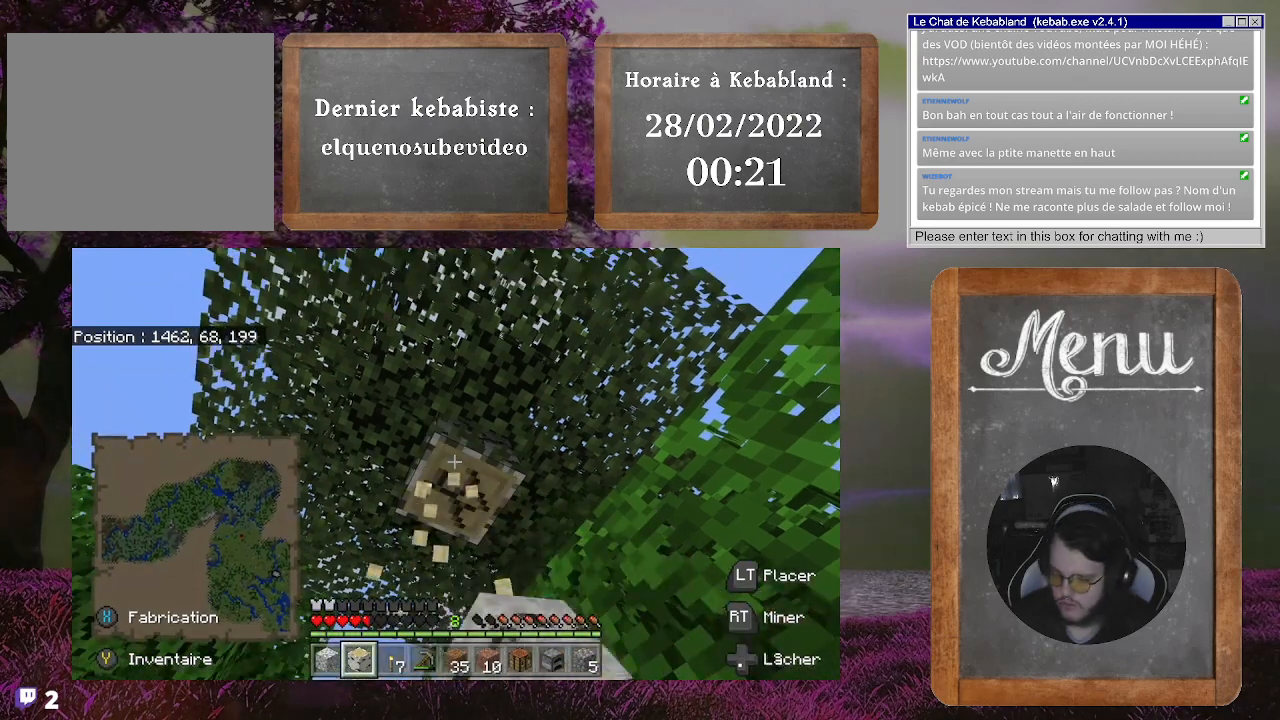
{"buttons": ["R2"], "left_stick": "center", "right_stick": "center", "events": []}
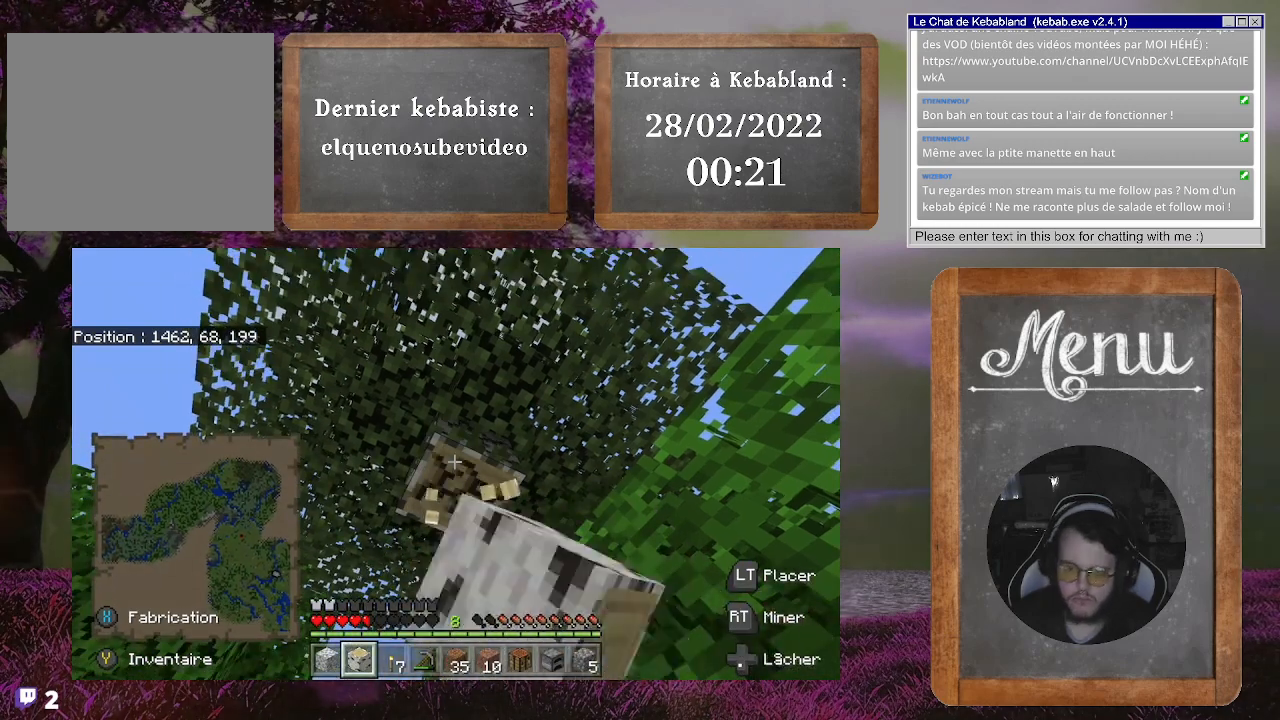
{"buttons": ["R2"], "left_stick": "center", "right_stick": "center", "events": []}
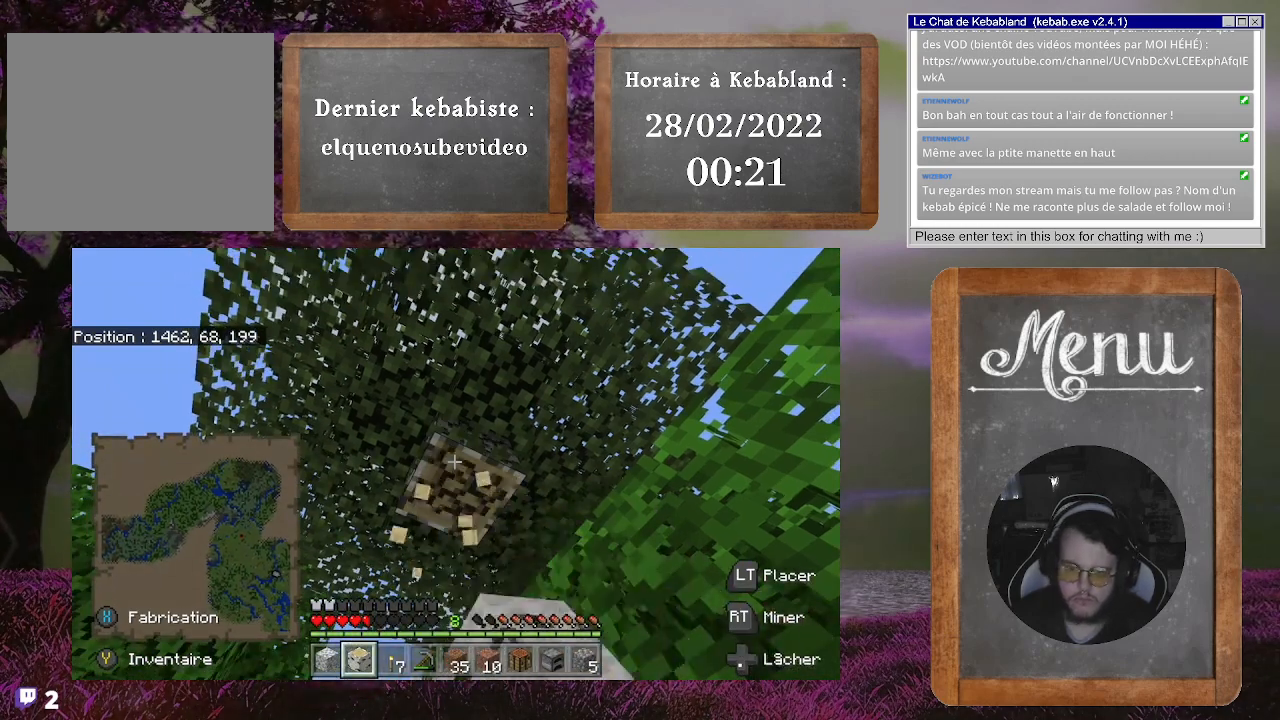
{"buttons": ["R2"], "left_stick": "center", "right_stick": "center", "events": []}
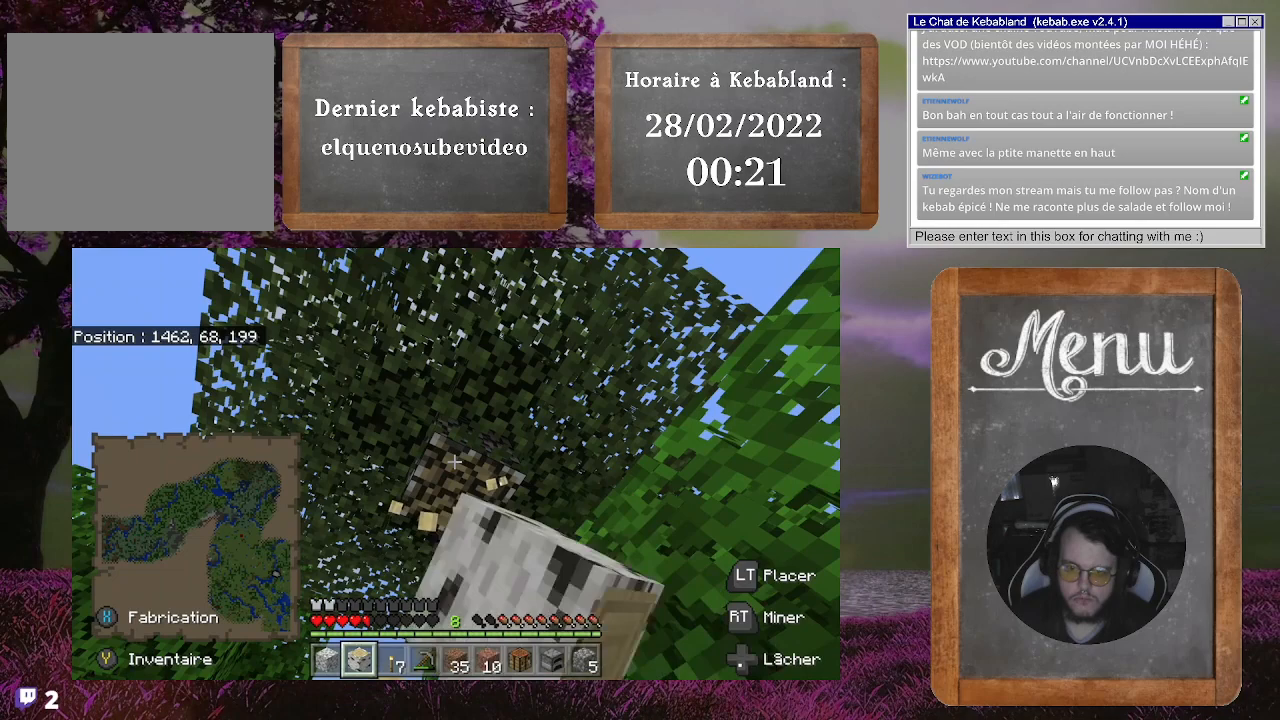
{"buttons": [], "left_stick": "center", "right_stick": "center", "events": [[300, "R2", "up"]]}
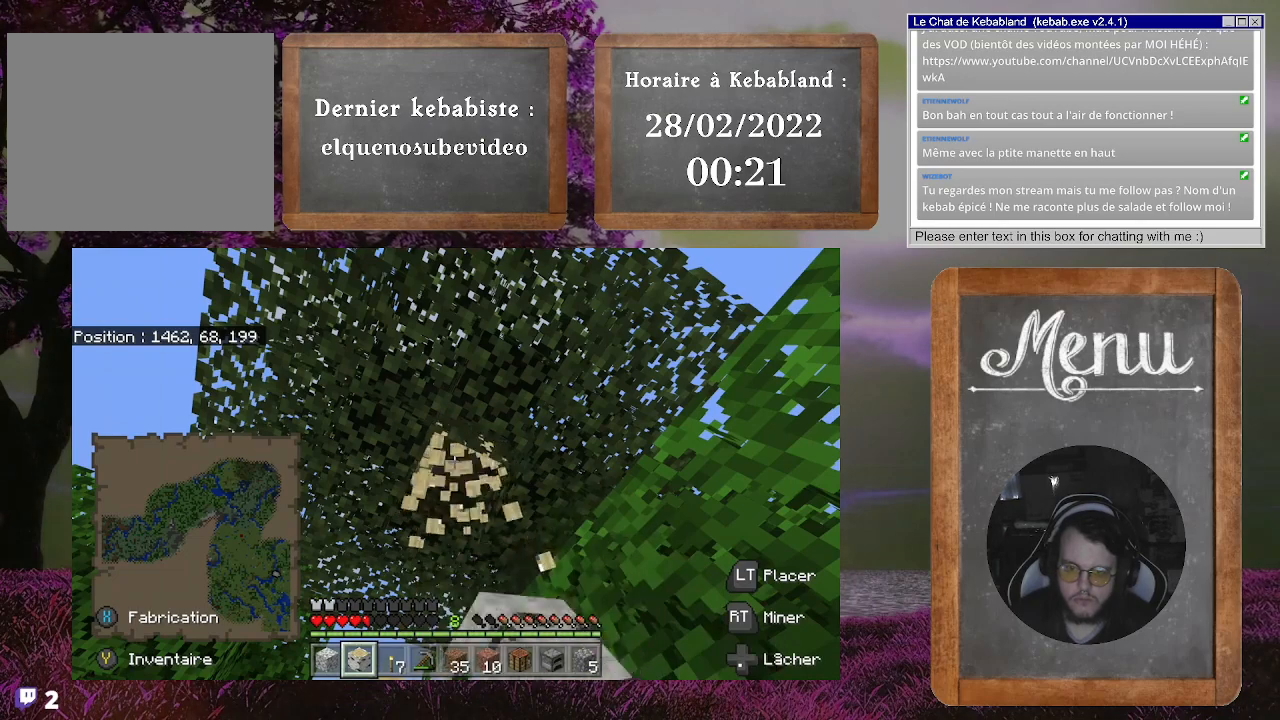
{"buttons": [], "left_stick": "center", "right_stick": "center", "events": []}
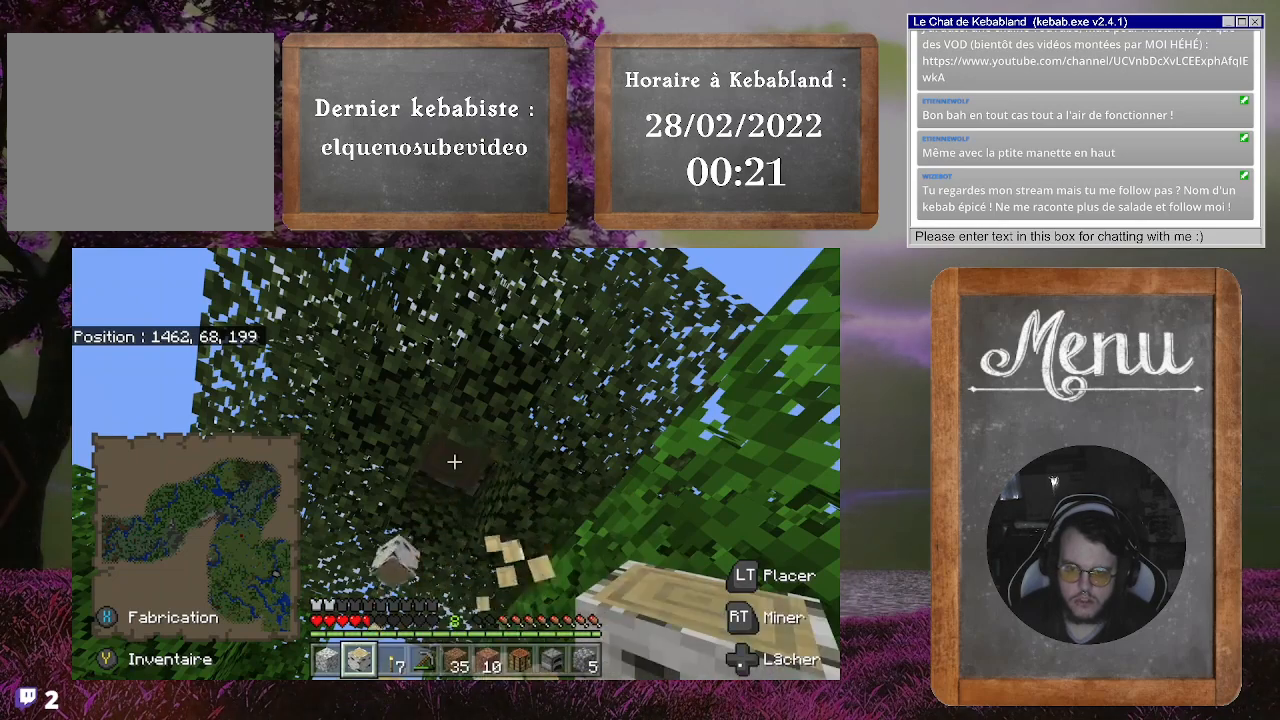
{"buttons": [], "left_stick": "center", "right_stick": "down", "events": [[133, "right_stick", "down"]]}
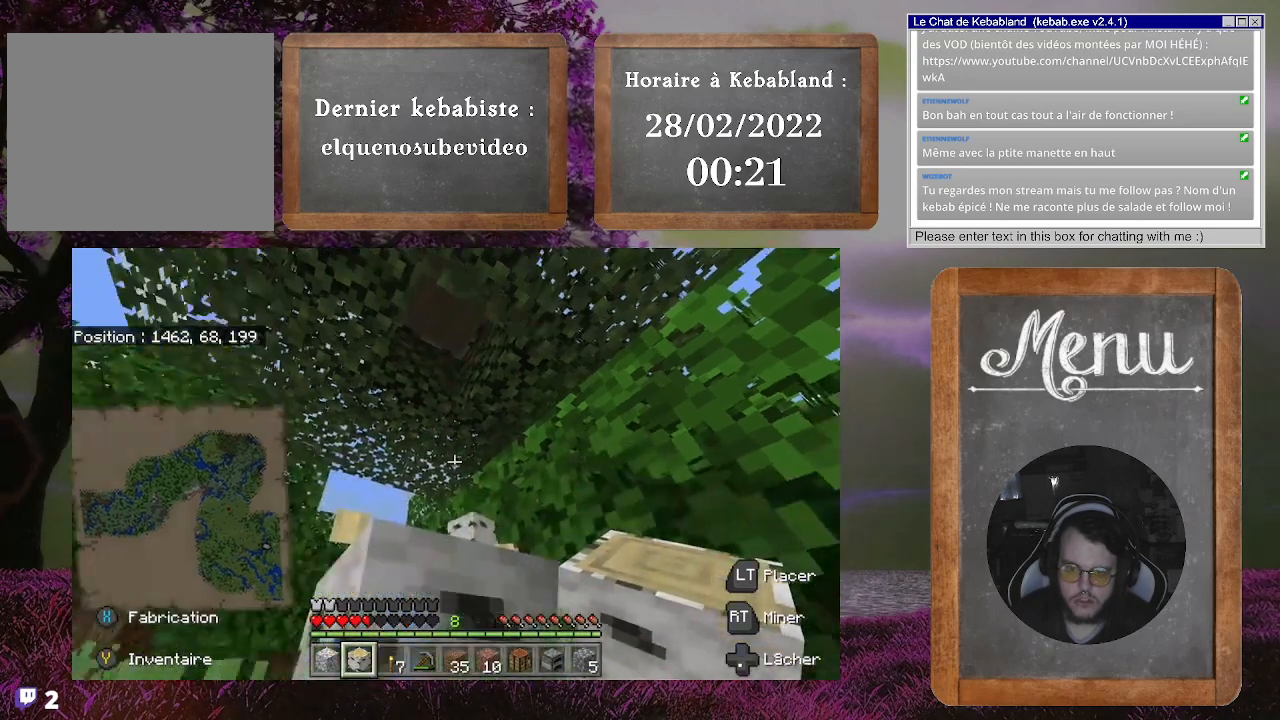
{"buttons": ["R2"], "left_stick": "center", "right_stick": "center", "events": [[233, "right_stick", "center"], [367, "R2", "down"]]}
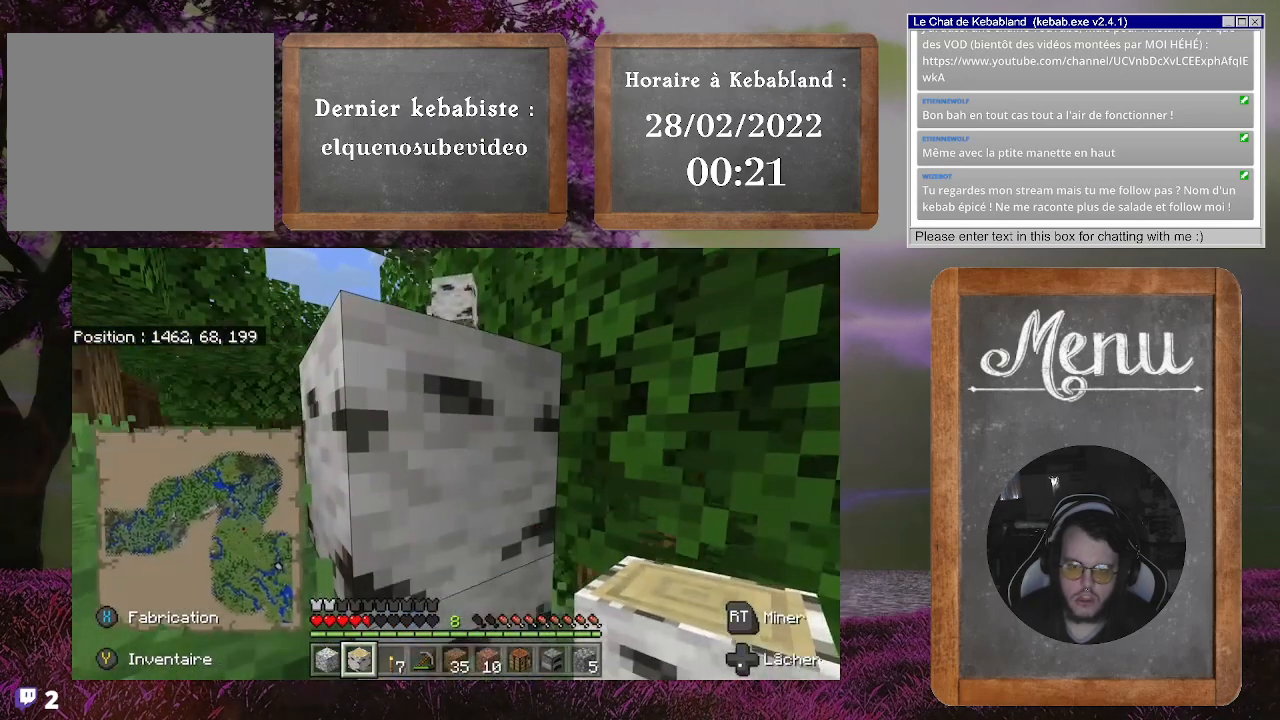
{"buttons": ["R2"], "left_stick": "center", "right_stick": "center", "events": []}
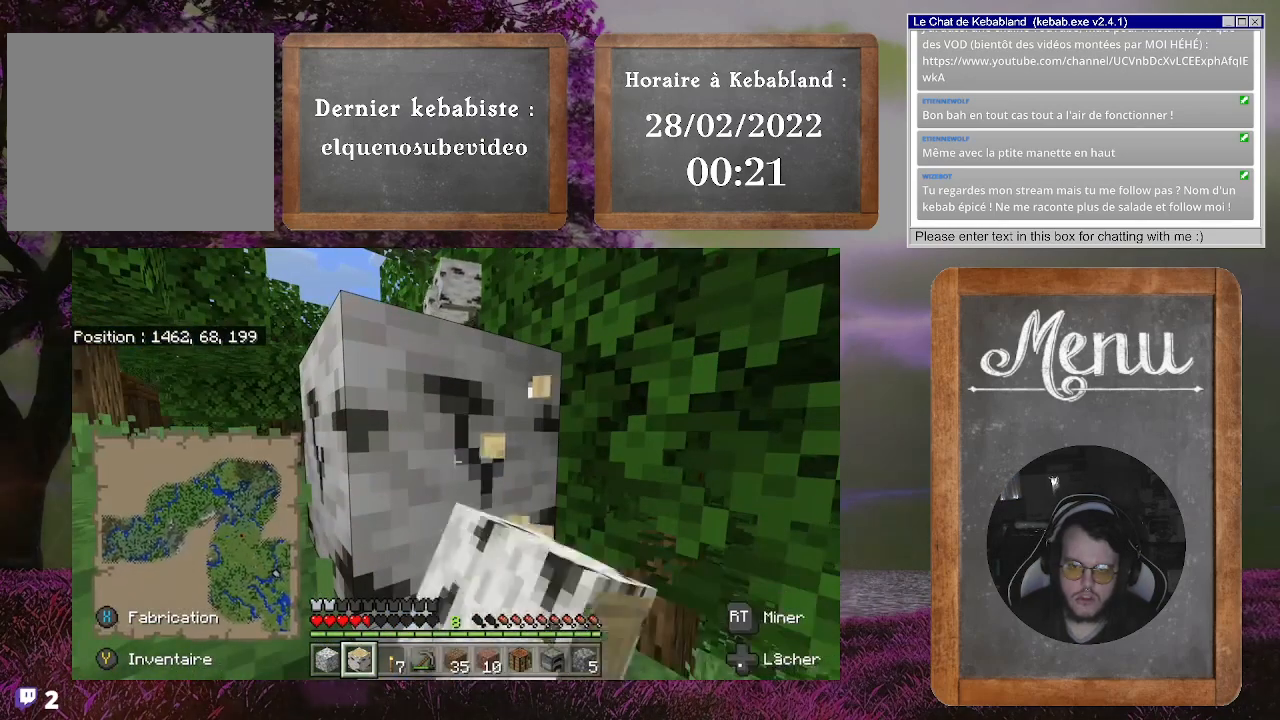
{"buttons": ["R2"], "left_stick": "center", "right_stick": "down", "events": [[467, "right_stick", "down"]]}